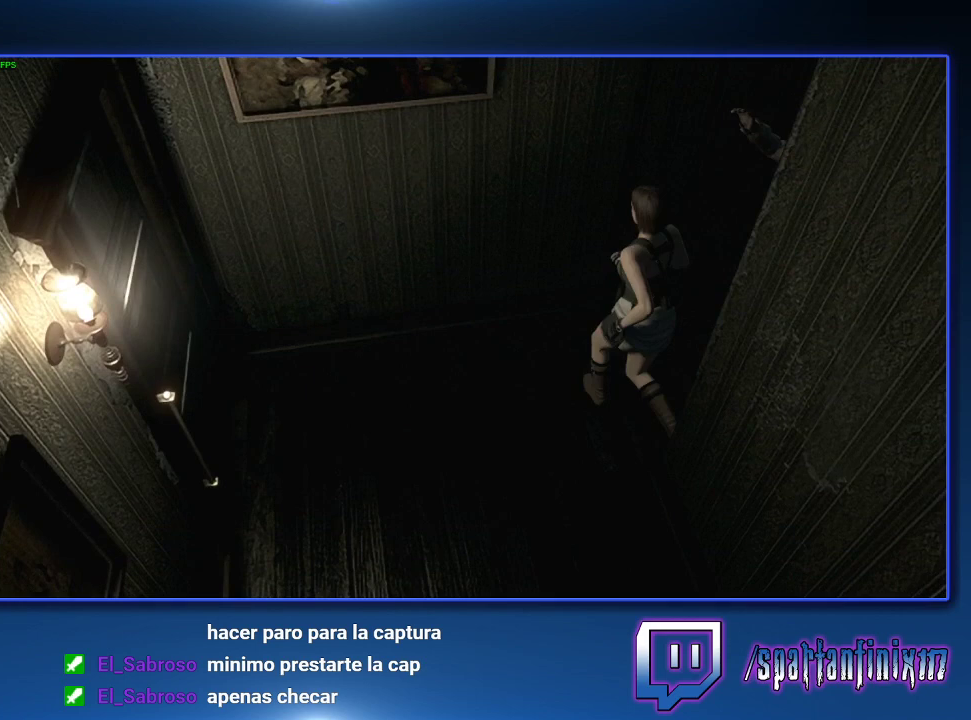
Gameplay with a controller (PlayStation layout); each line is a JSON object with the inputs held at the frame after it. "events" lists button and stick changes between this image and that frame as [ms after this image, input, new state], when the widget could be followed in between.
{"buttons": [], "left_stick": "up-right", "right_stick": "center", "events": [[367, "left_stick", "up-right"]]}
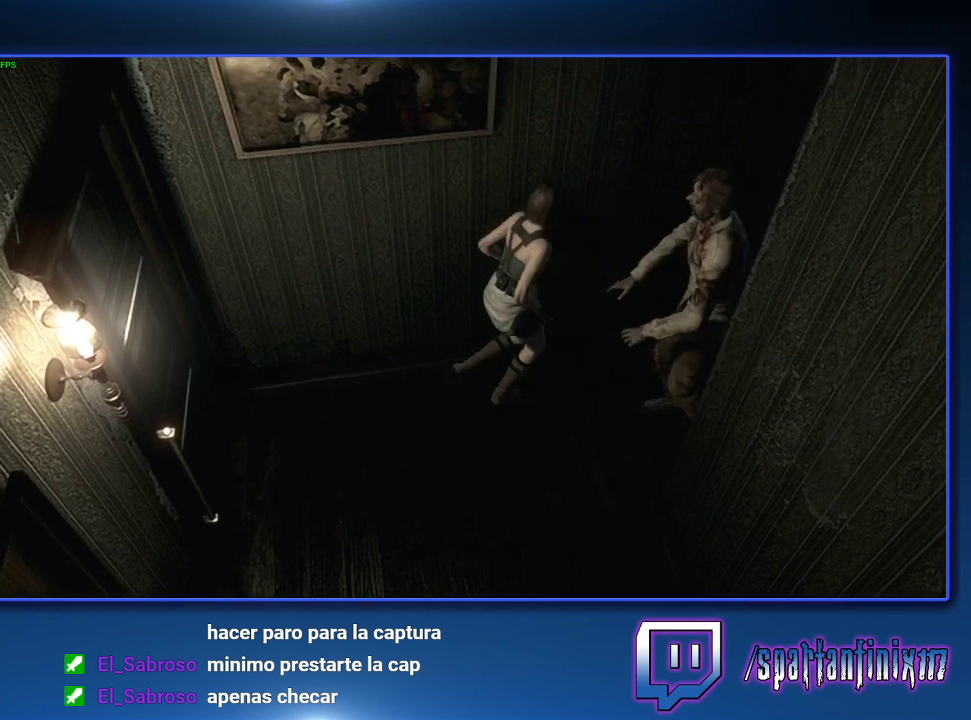
{"buttons": [], "left_stick": "up-right", "right_stick": "center", "events": []}
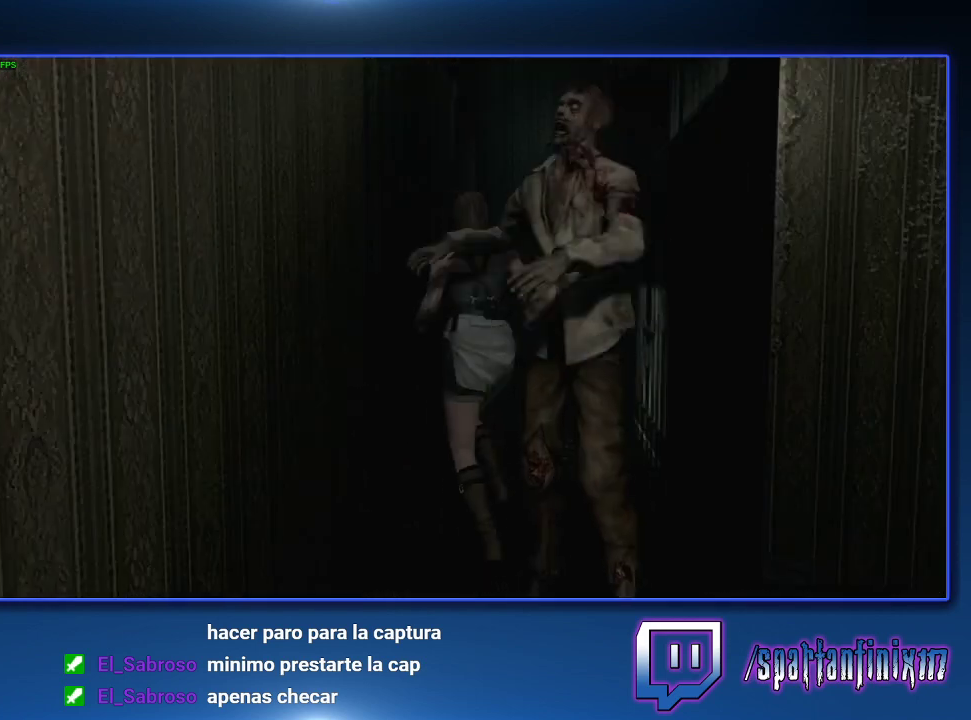
{"buttons": ["CROSS"], "left_stick": "up", "right_stick": "center", "events": [[67, "left_stick", "up"], [133, "CROSS", "down"]]}
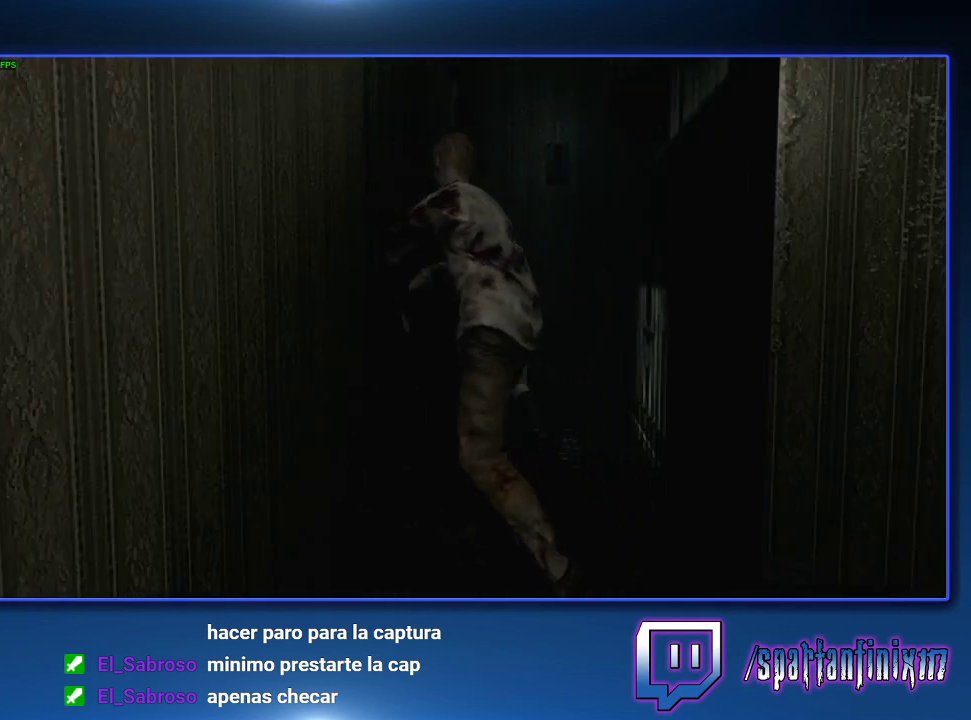
{"buttons": ["CROSS"], "left_stick": "up-left", "right_stick": "center", "events": [[100, "left_stick", "up-left"]]}
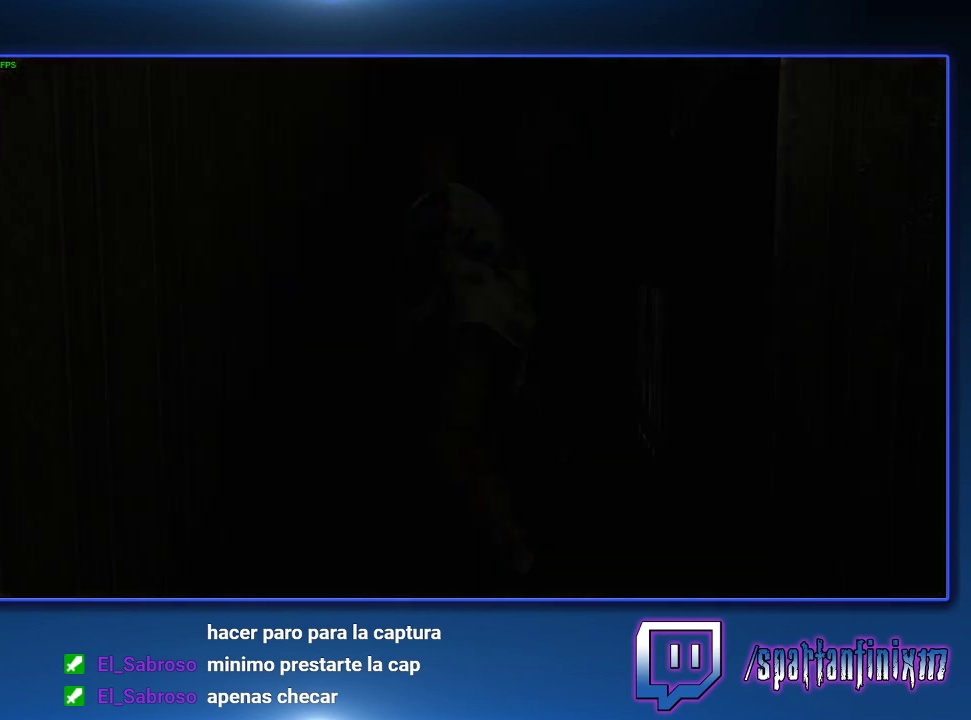
{"buttons": [], "left_stick": "center", "right_stick": "center", "events": [[33, "left_stick", "center"], [167, "CROSS", "up"]]}
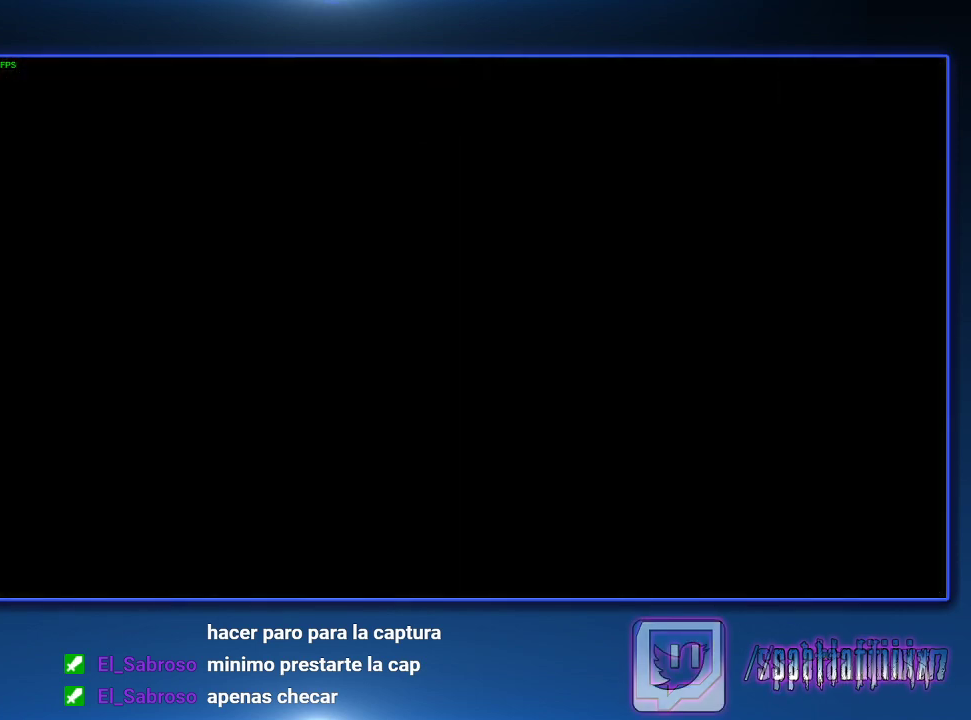
{"buttons": ["SQUARE", "DPAD_UP"], "left_stick": "center", "right_stick": "center", "events": [[100, "DPAD_UP", "down"], [100, "SQUARE", "down"]]}
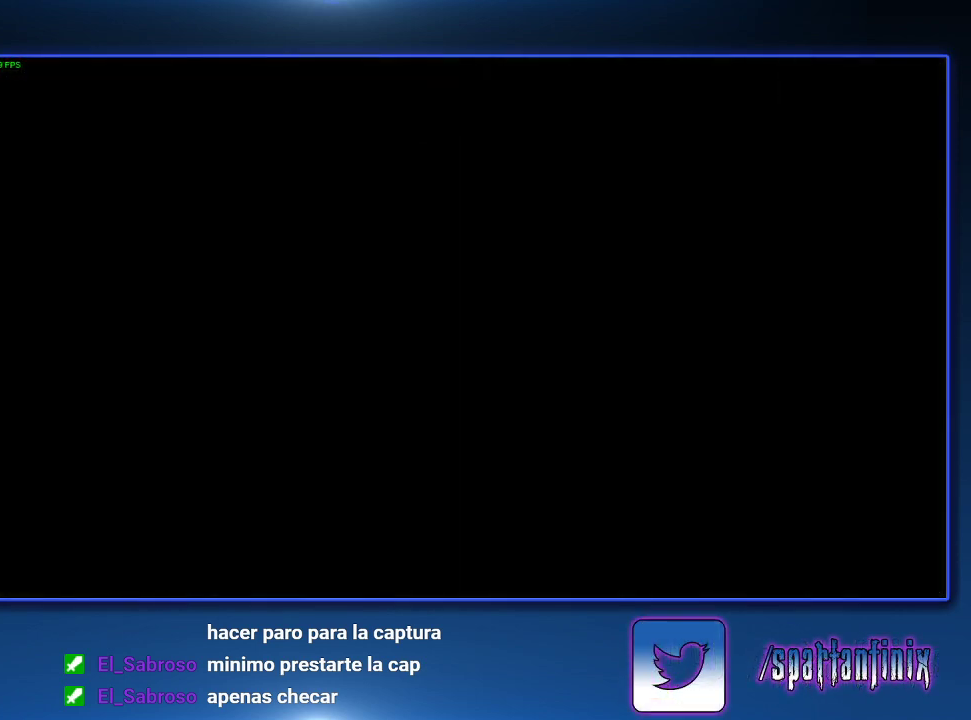
{"buttons": ["SQUARE", "DPAD_UP", "DPAD_RIGHT"], "left_stick": "center", "right_stick": "center", "events": [[400, "DPAD_RIGHT", "down"]]}
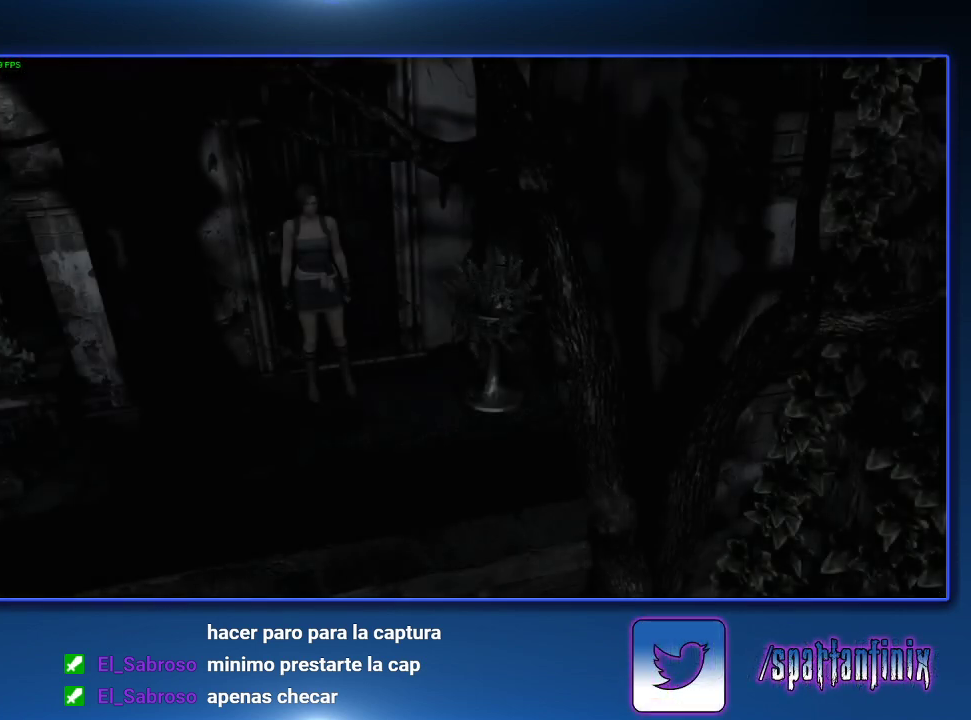
{"buttons": ["SQUARE", "DPAD_UP", "DPAD_RIGHT"], "left_stick": "center", "right_stick": "center", "events": []}
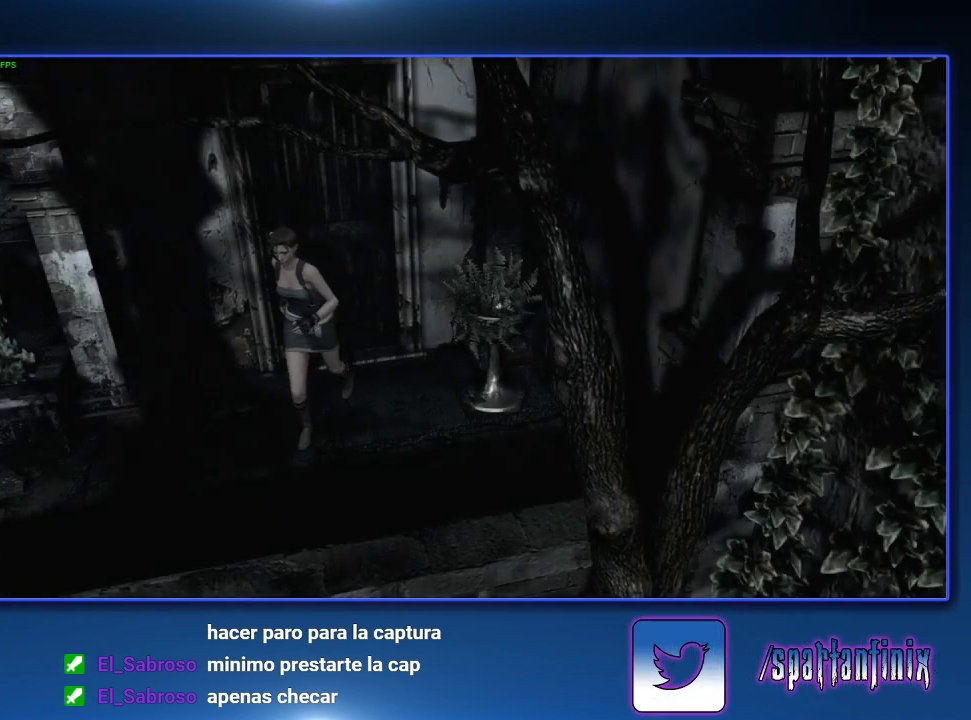
{"buttons": ["SQUARE", "DPAD_UP", "DPAD_RIGHT"], "left_stick": "center", "right_stick": "center", "events": [[200, "DPAD_RIGHT", "up"], [500, "DPAD_RIGHT", "down"]]}
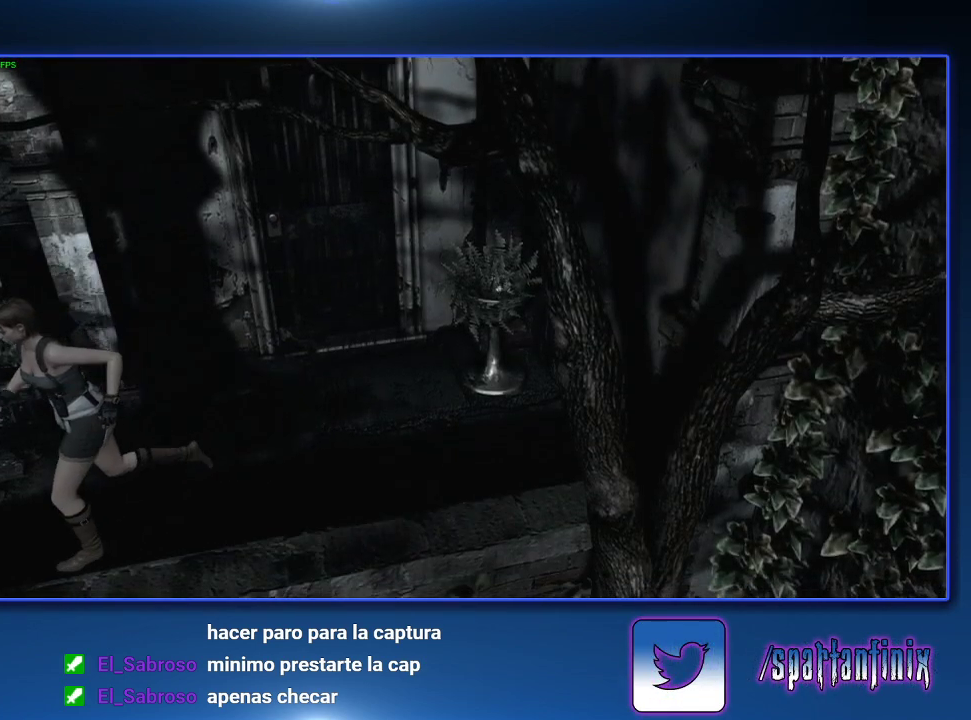
{"buttons": ["SQUARE", "DPAD_UP"], "left_stick": "center", "right_stick": "center", "events": [[167, "DPAD_RIGHT", "up"]]}
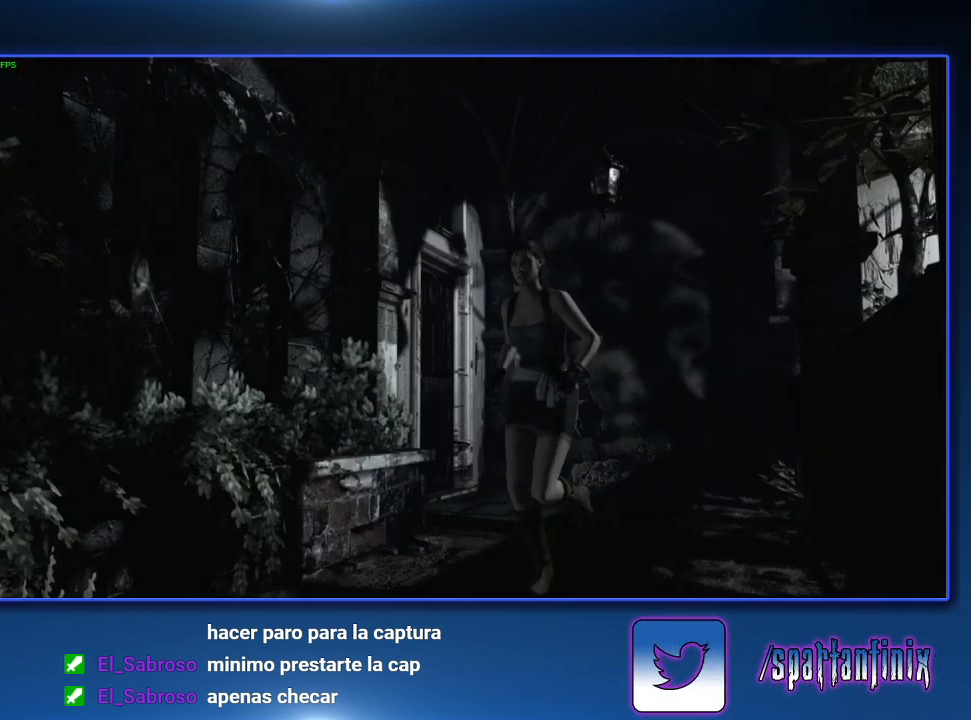
{"buttons": ["SQUARE", "DPAD_UP"], "left_stick": "center", "right_stick": "center", "events": []}
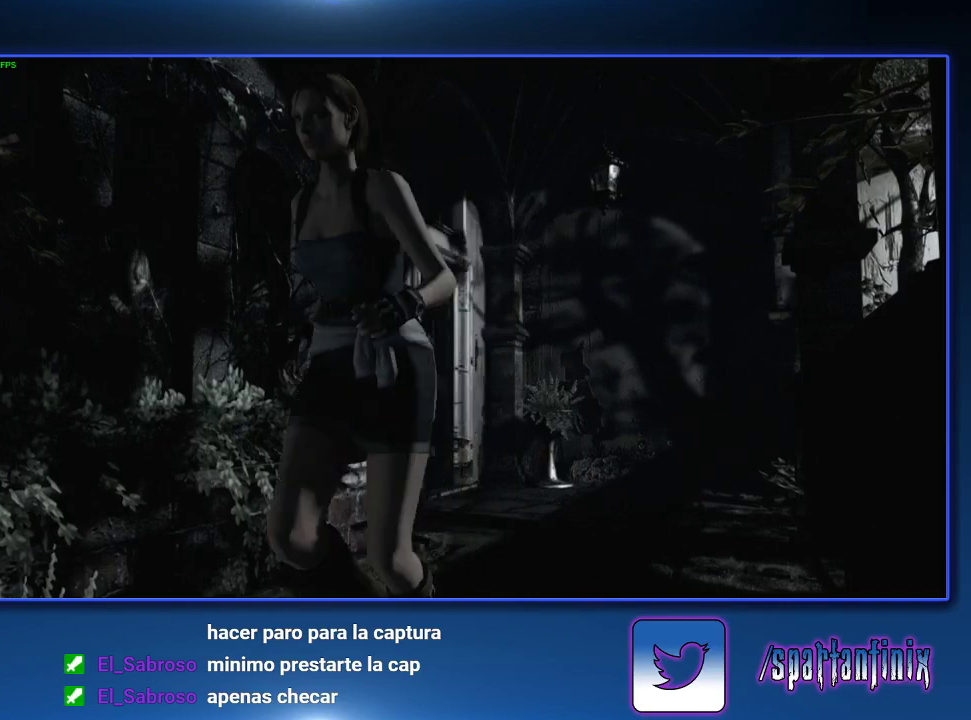
{"buttons": ["SQUARE", "DPAD_UP"], "left_stick": "center", "right_stick": "center", "events": []}
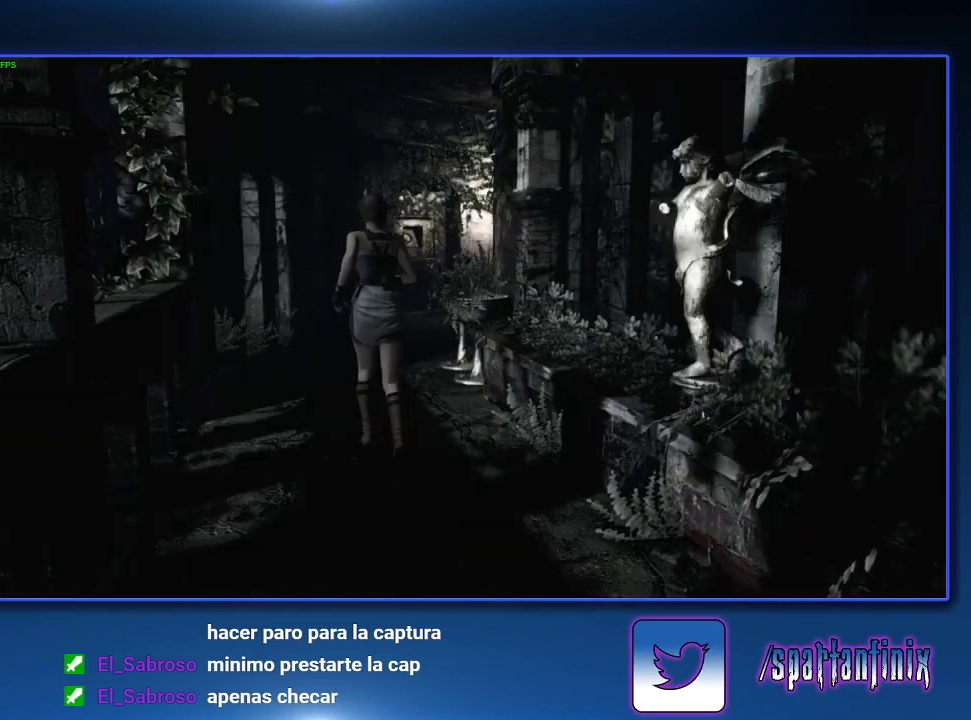
{"buttons": ["SQUARE"], "left_stick": "center", "right_stick": "center", "events": [[467, "DPAD_UP", "up"]]}
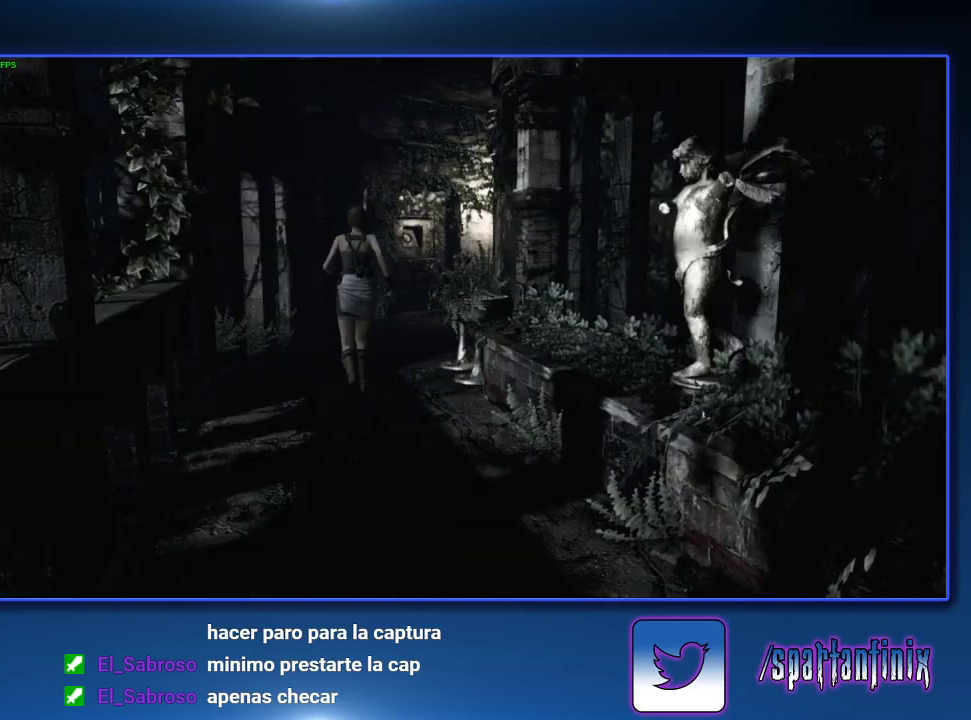
{"buttons": [], "left_stick": "up", "right_stick": "center", "events": [[67, "left_stick", "up-right"], [167, "SQUARE", "up"], [200, "left_stick", "up"]]}
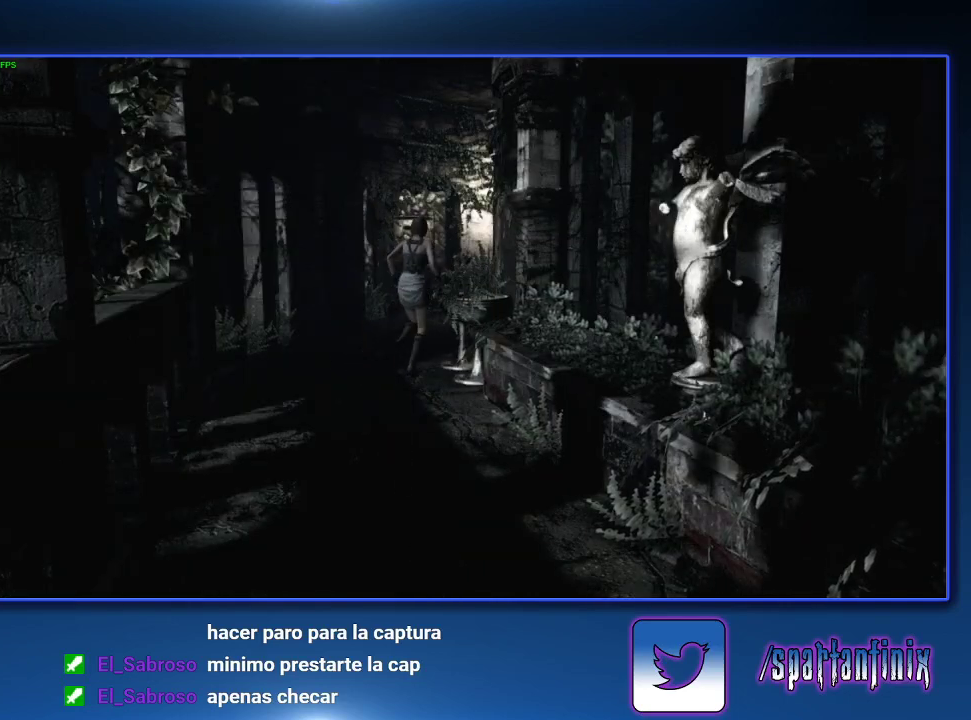
{"buttons": [], "left_stick": "up", "right_stick": "center", "events": []}
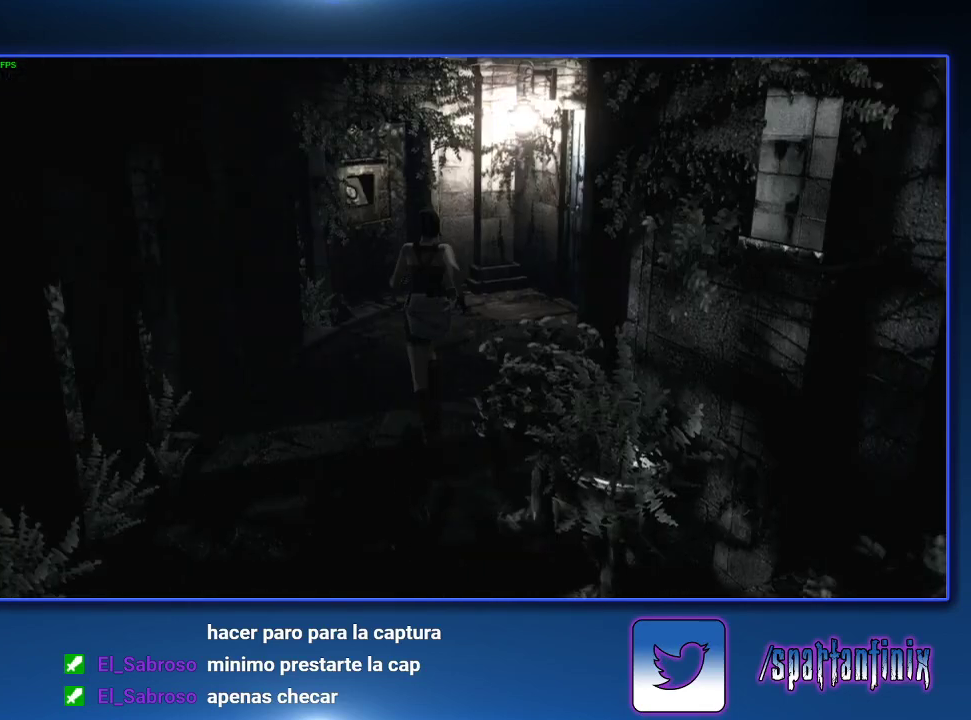
{"buttons": [], "left_stick": "up", "right_stick": "center", "events": []}
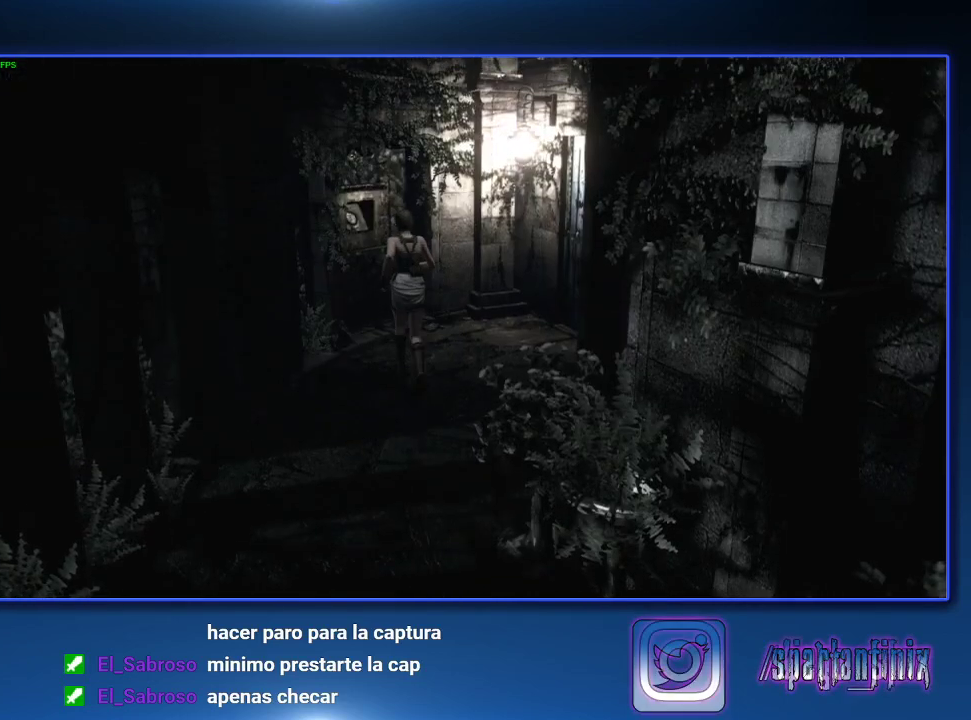
{"buttons": ["TRIANGLE"], "left_stick": "up-left", "right_stick": "center", "events": [[267, "left_stick", "up-left"], [400, "TRIANGLE", "down"]]}
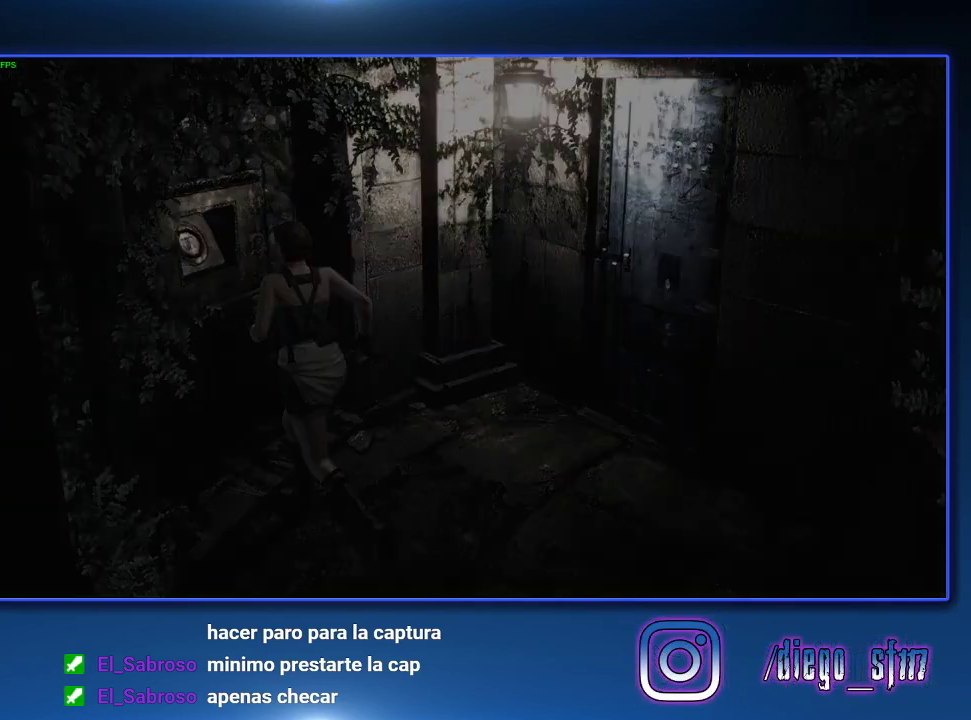
{"buttons": ["CROSS"], "left_stick": "center", "right_stick": "center", "events": [[33, "left_stick", "center"], [67, "TRIANGLE", "up"], [300, "DPAD_RIGHT", "down"], [333, "DPAD_DOWN", "down"], [367, "CROSS", "down"], [400, "DPAD_DOWN", "up"], [433, "CROSS", "up"], [433, "DPAD_RIGHT", "up"], [500, "CROSS", "down"]]}
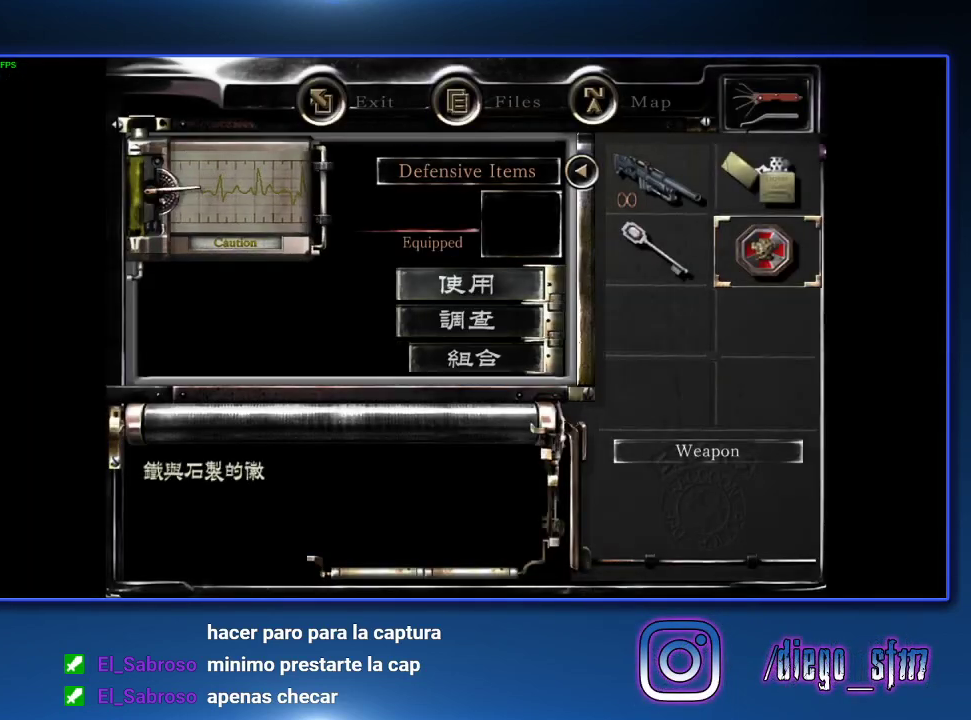
{"buttons": ["CROSS"], "left_stick": "center", "right_stick": "center", "events": [[233, "CROSS", "up"], [300, "CROSS", "down"], [367, "CROSS", "up"], [433, "CROSS", "down"]]}